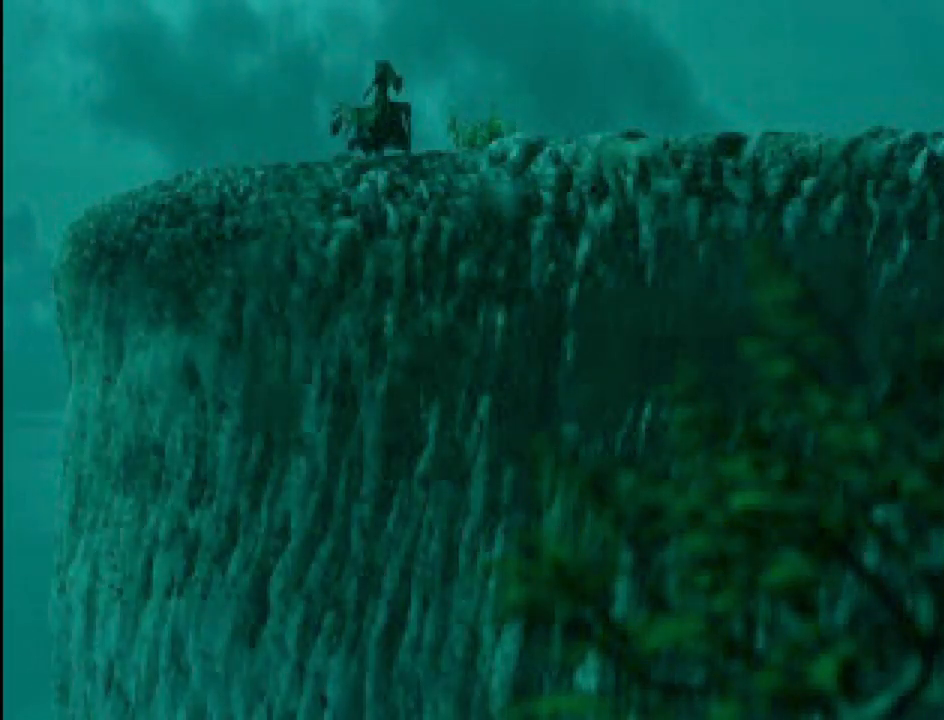
Gameplay with a controller (PlayStation layout); each line is a JSON object with the inputs held at the frame after it. "events" lists button and stick changes between this image and that frame as [ms after this image, input, new state], when the widget could be followed in between. Not read: L3 R3.
{"buttons": [], "events": [[333, "CROSS", "down"], [467, "CROSS", "up"]]}
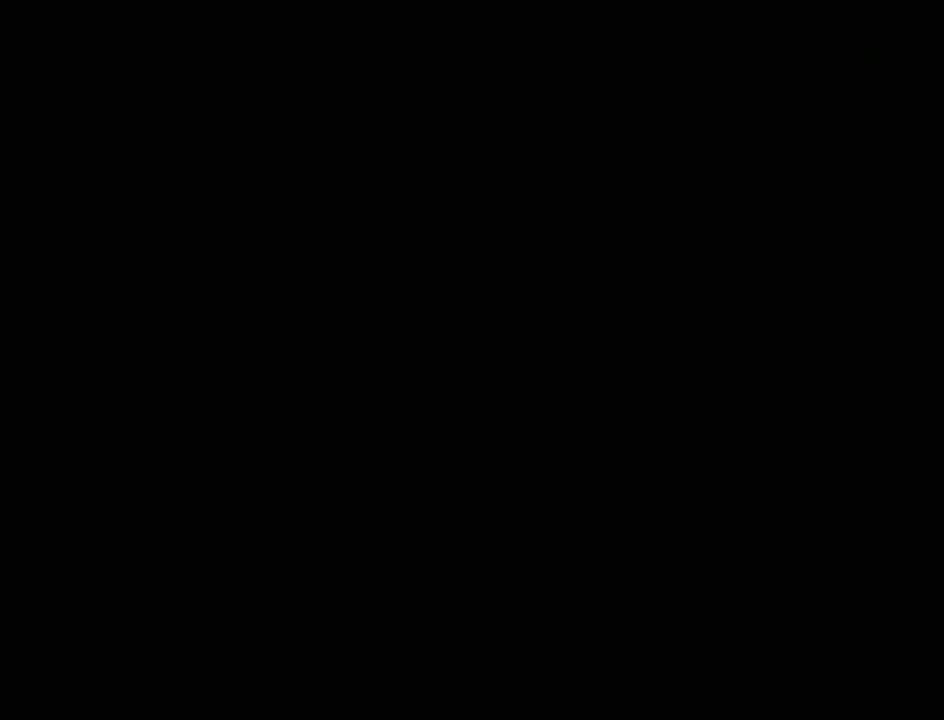
{"buttons": [], "events": []}
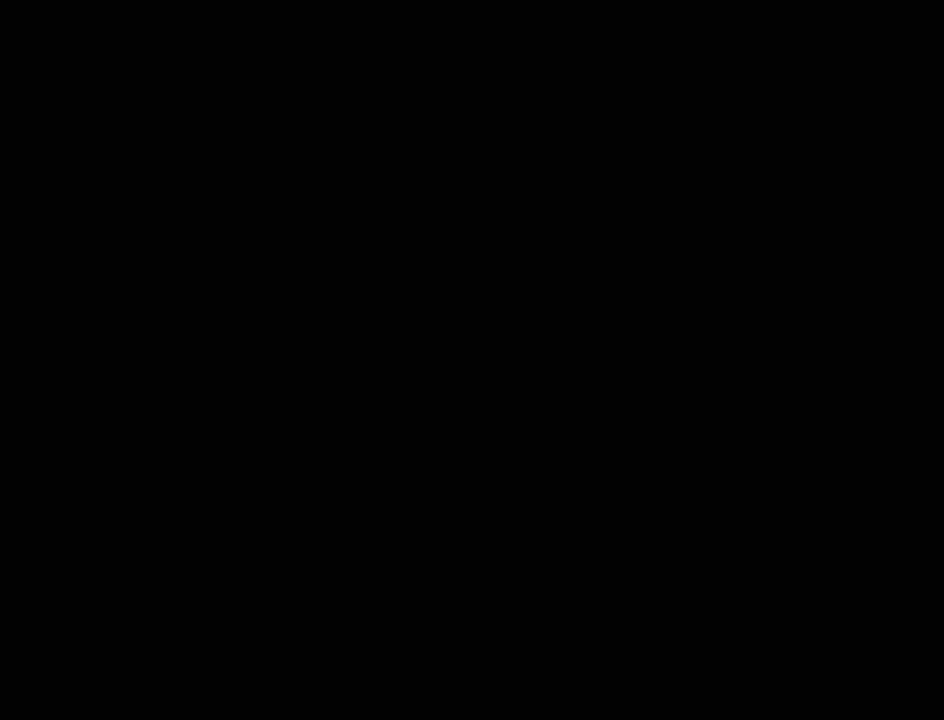
{"buttons": [], "events": []}
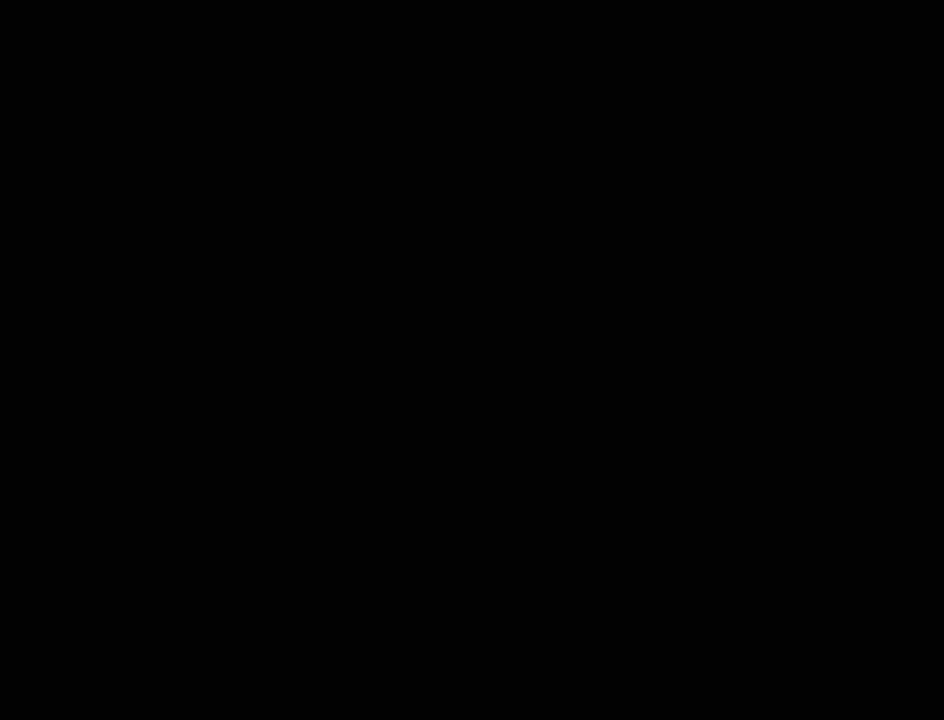
{"buttons": [], "events": []}
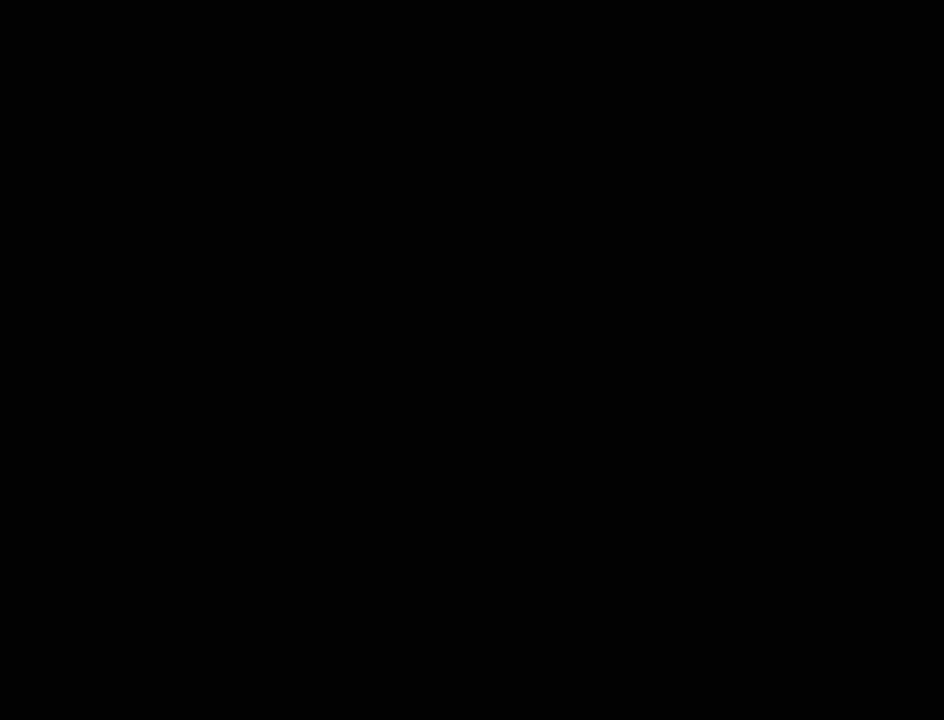
{"buttons": [], "events": []}
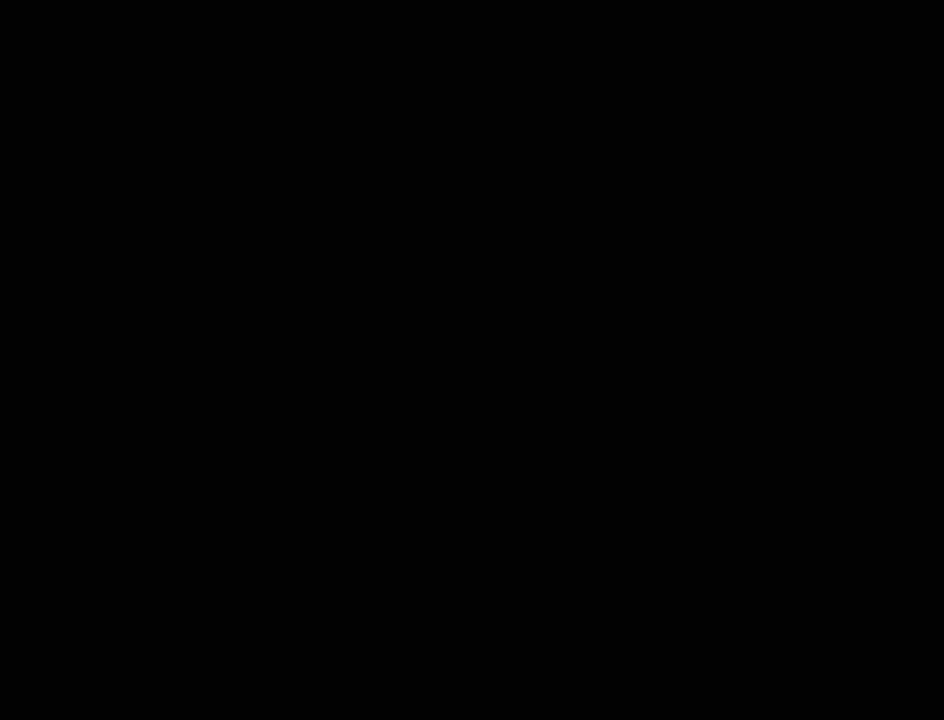
{"buttons": [], "events": []}
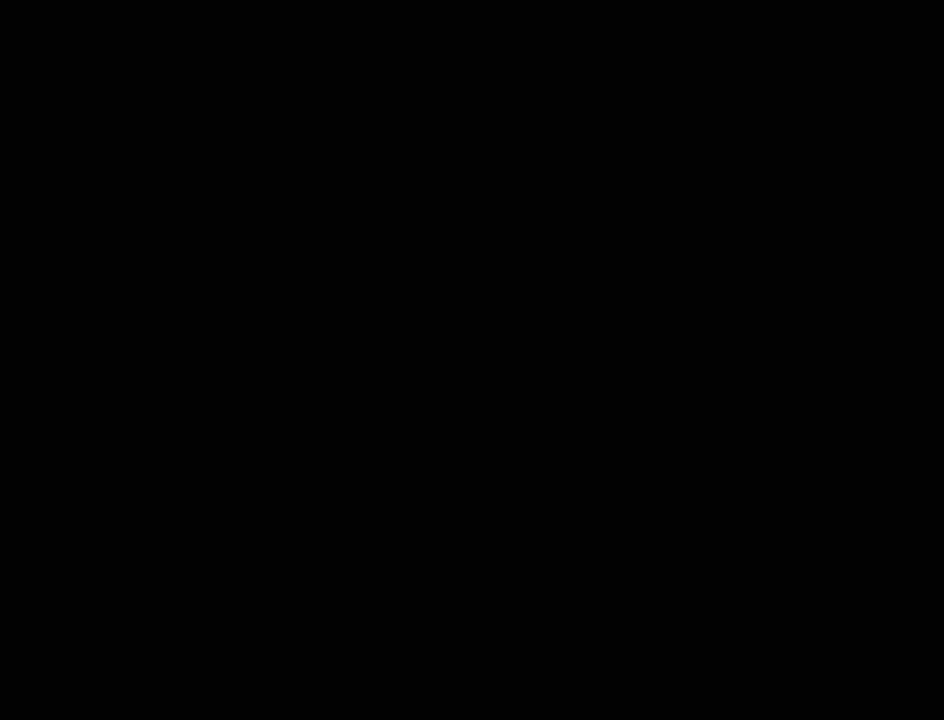
{"buttons": [], "events": []}
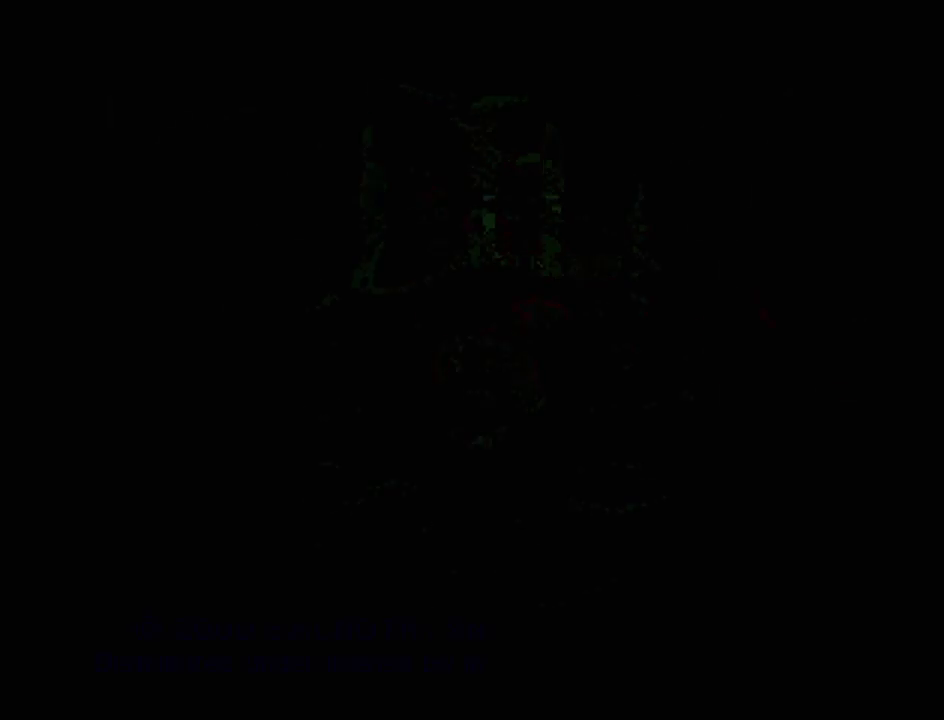
{"buttons": [], "events": []}
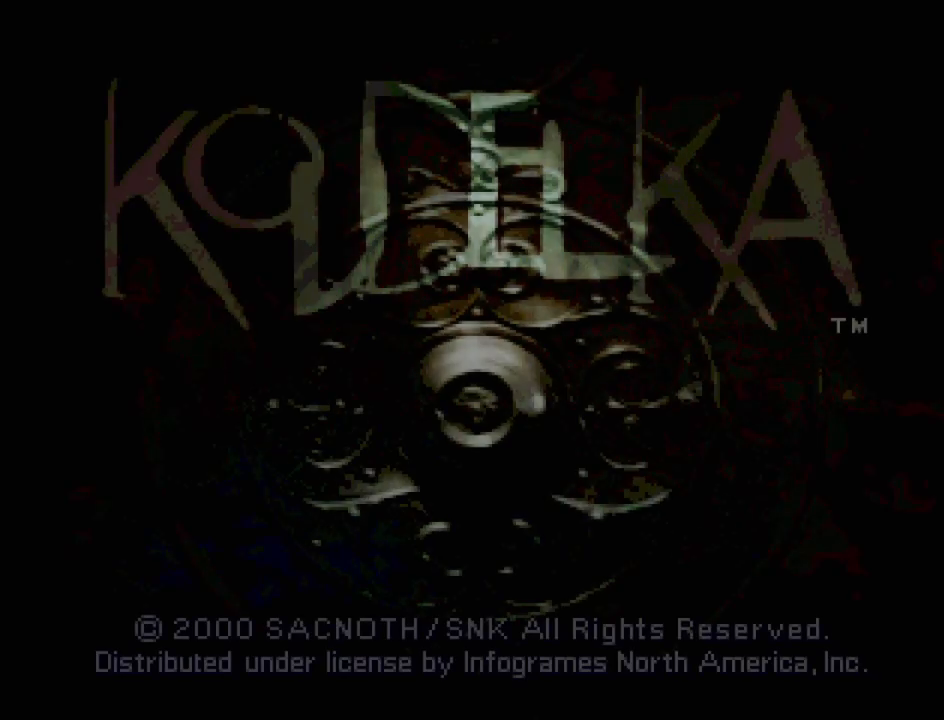
{"buttons": [], "events": []}
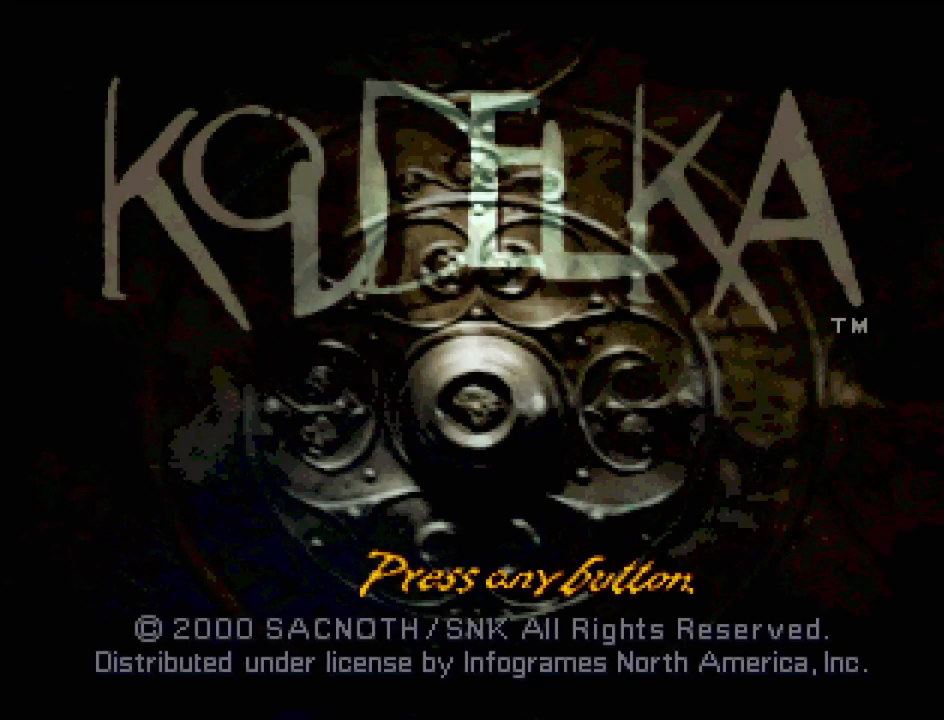
{"buttons": [], "events": []}
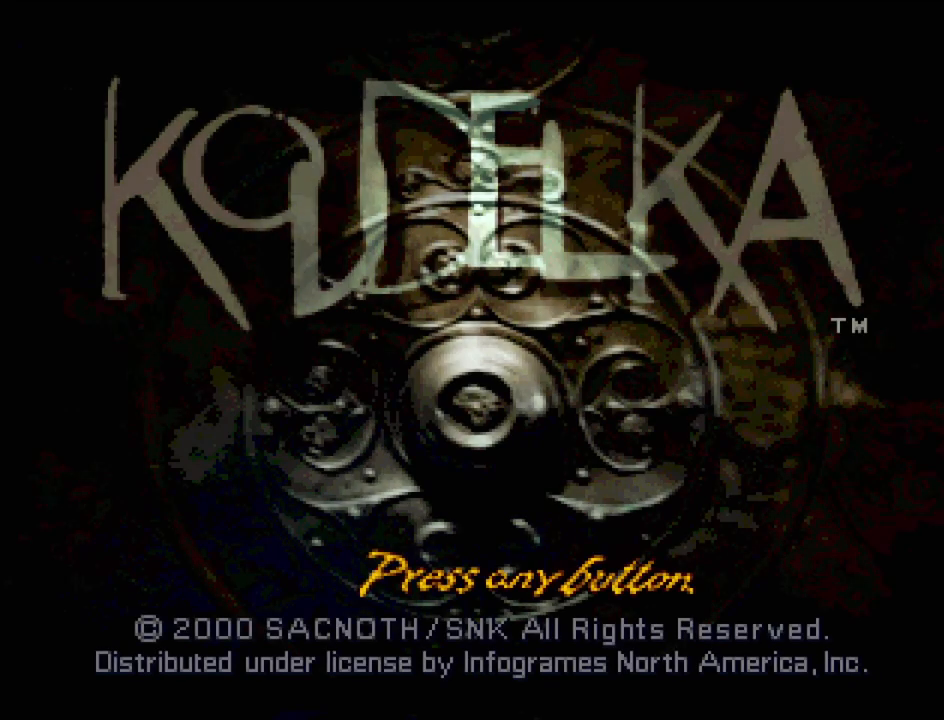
{"buttons": [], "events": []}
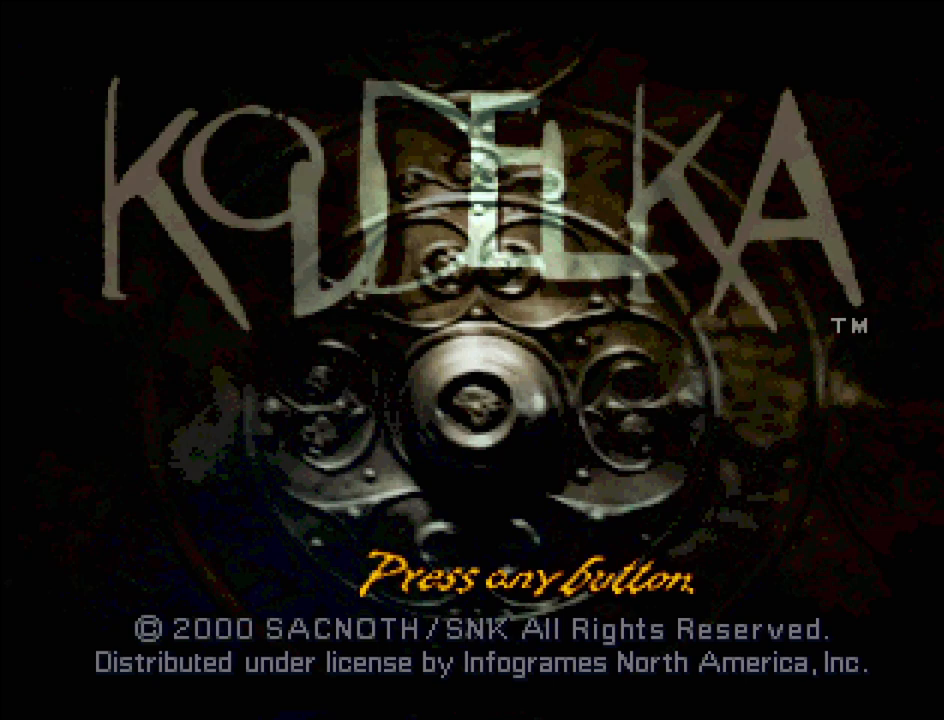
{"buttons": ["CROSS"], "events": [[433, "CROSS", "down"]]}
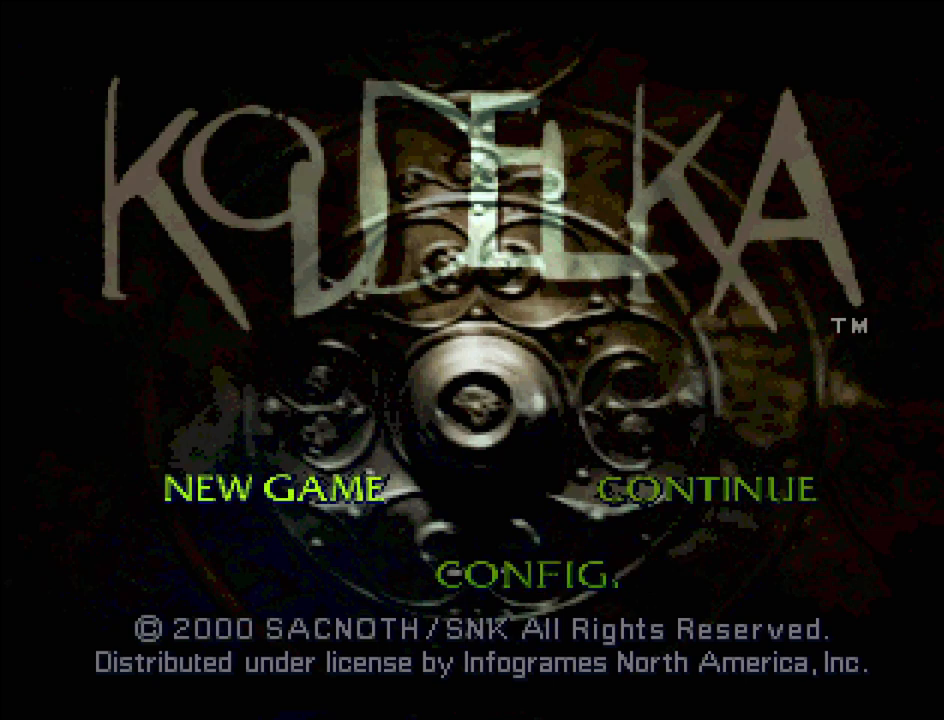
{"buttons": [], "events": [[50, "CROSS", "up"], [350, "DPAD_RIGHT", "down"], [400, "DPAD_RIGHT", "up"]]}
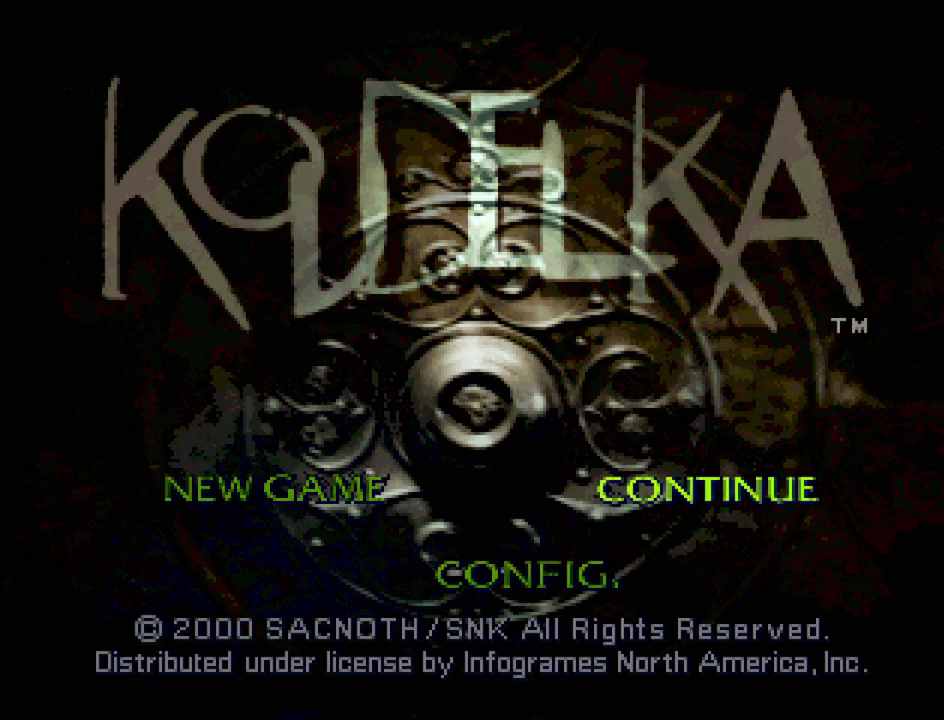
{"buttons": [], "events": [[67, "DPAD_DOWN", "down"], [183, "DPAD_DOWN", "up"], [333, "DPAD_UP", "down"], [400, "DPAD_UP", "up"]]}
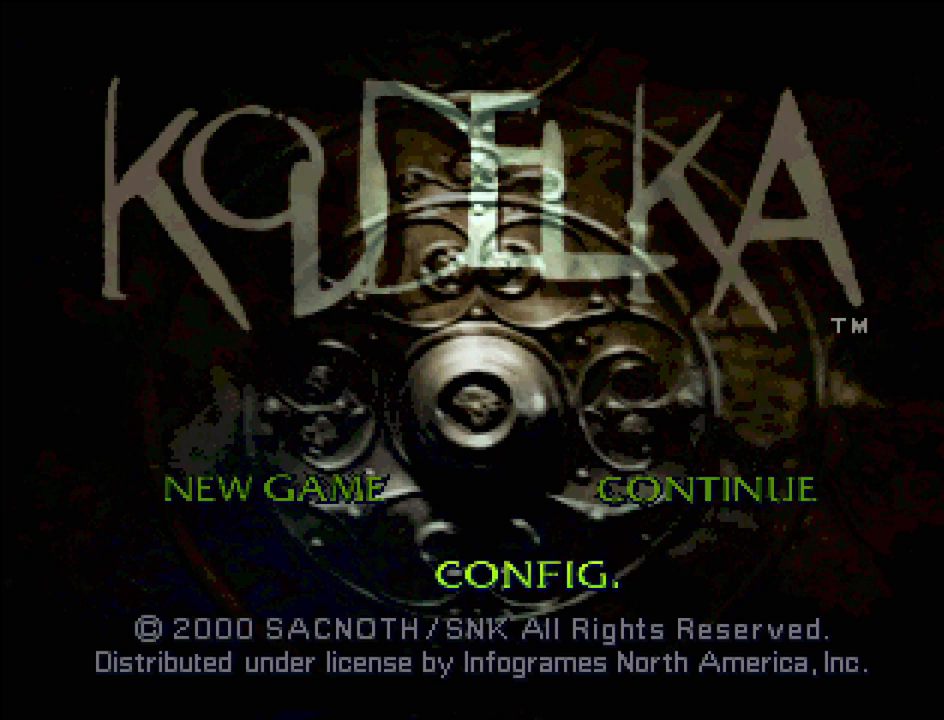
{"buttons": [], "events": [[83, "DPAD_RIGHT", "down"], [167, "DPAD_RIGHT", "up"]]}
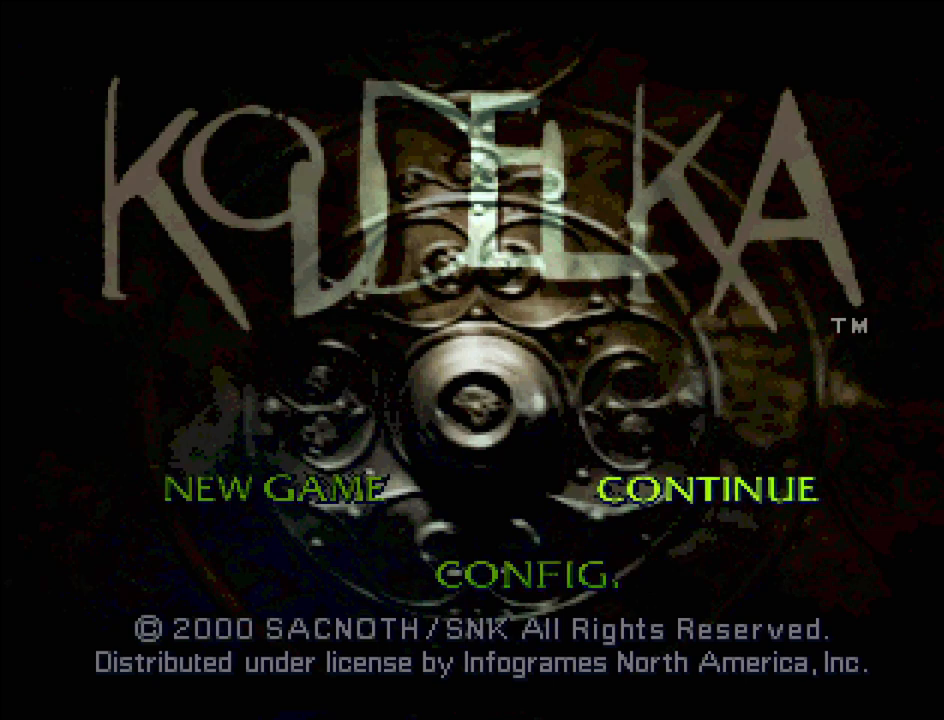
{"buttons": [], "events": [[417, "CROSS", "down"], [483, "CROSS", "up"]]}